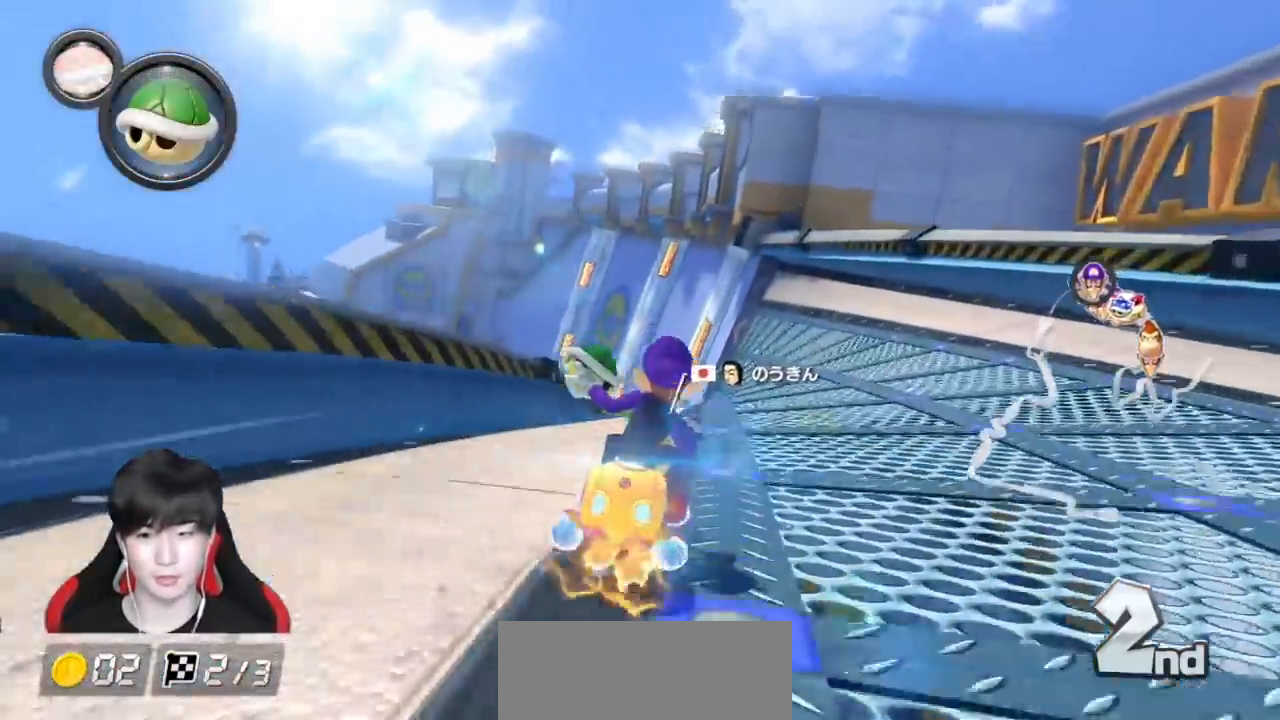
Gameplay with a controller (Nintendo layout); each line is a JSON object with the inputs held at the frame after it. "events" lists button and stick changes between this image and that frame as [ms after this image, input, new state], when the widget could be followed in between. Not read: DPAD_DOWN DPAD_LEFT DPAD_RIGHT L2 L3 R2 R3 right_stick.
{"buttons": ["A", "L1"], "left_stick": "right", "events": [[50, "left_stick", "down-left"], [233, "left_stick", "center"], [417, "left_stick", "right"], [450, "L1", "down"]]}
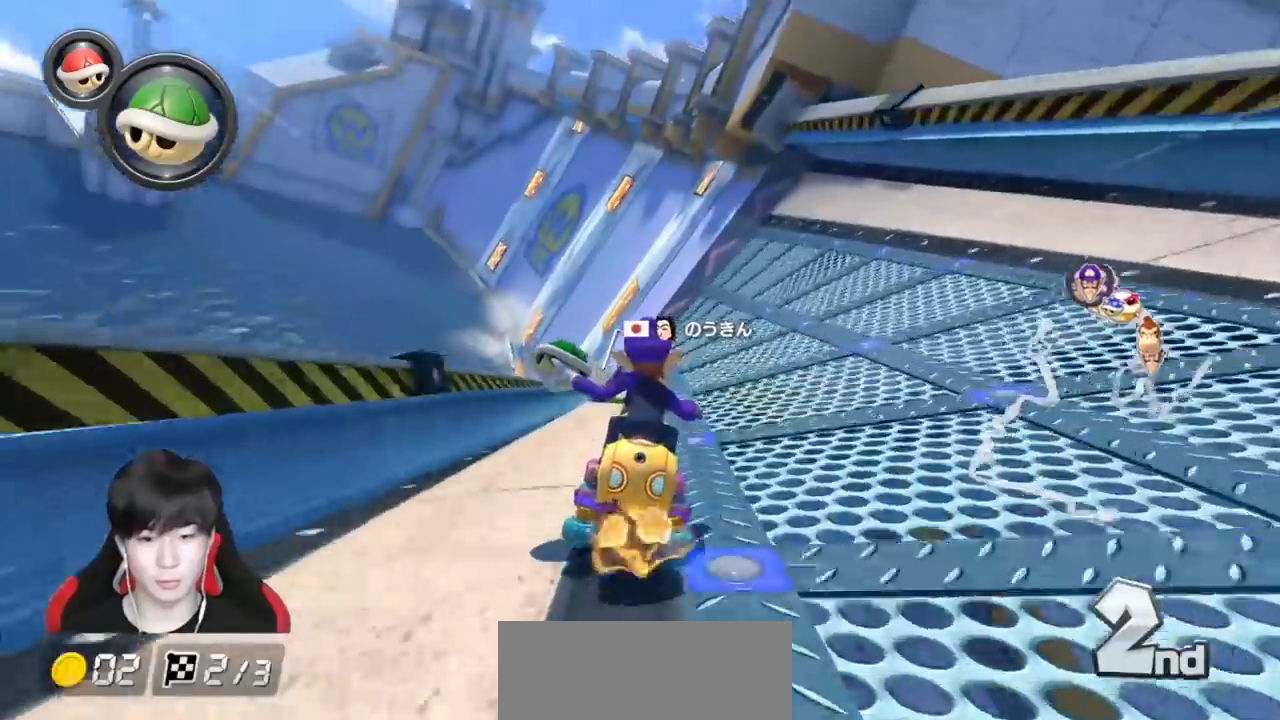
{"buttons": ["A", "L1"], "left_stick": "left", "events": [[83, "left_stick", "left"]]}
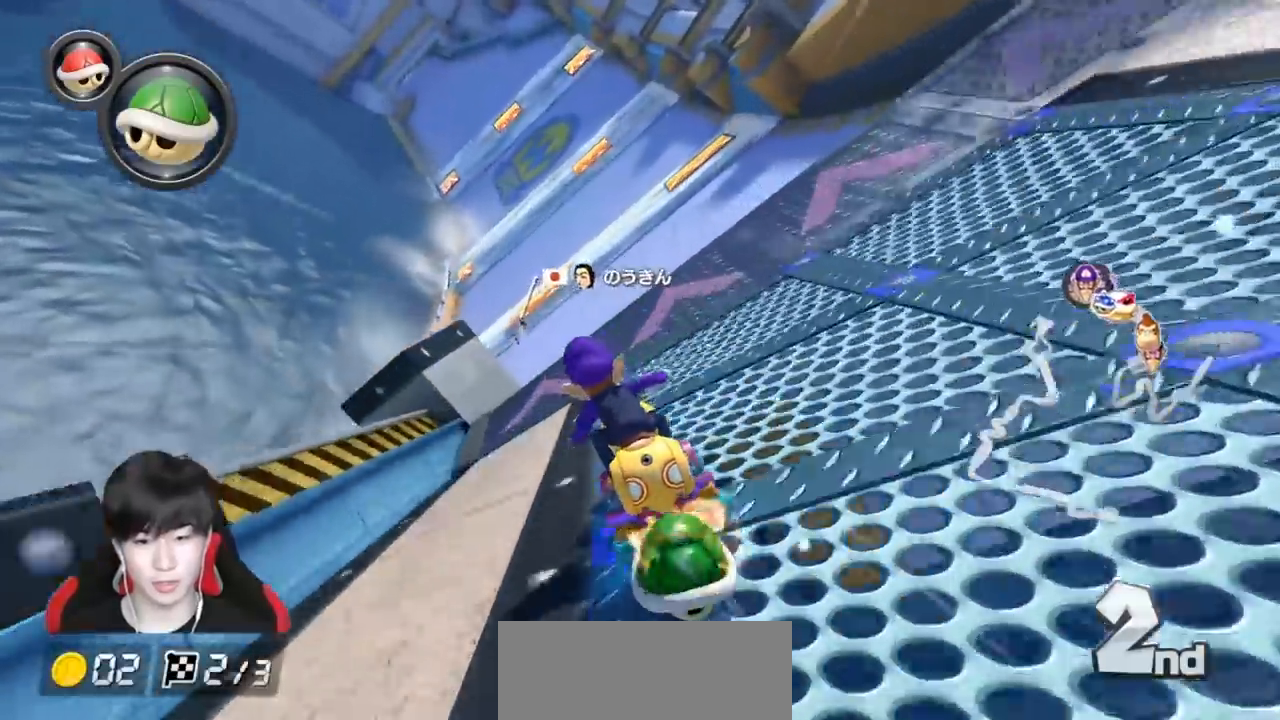
{"buttons": ["A", "L1"], "left_stick": "center", "events": [[117, "R1", "down"], [117, "left_stick", "center"], [167, "left_stick", "right"], [283, "R1", "up"], [350, "left_stick", "center"]]}
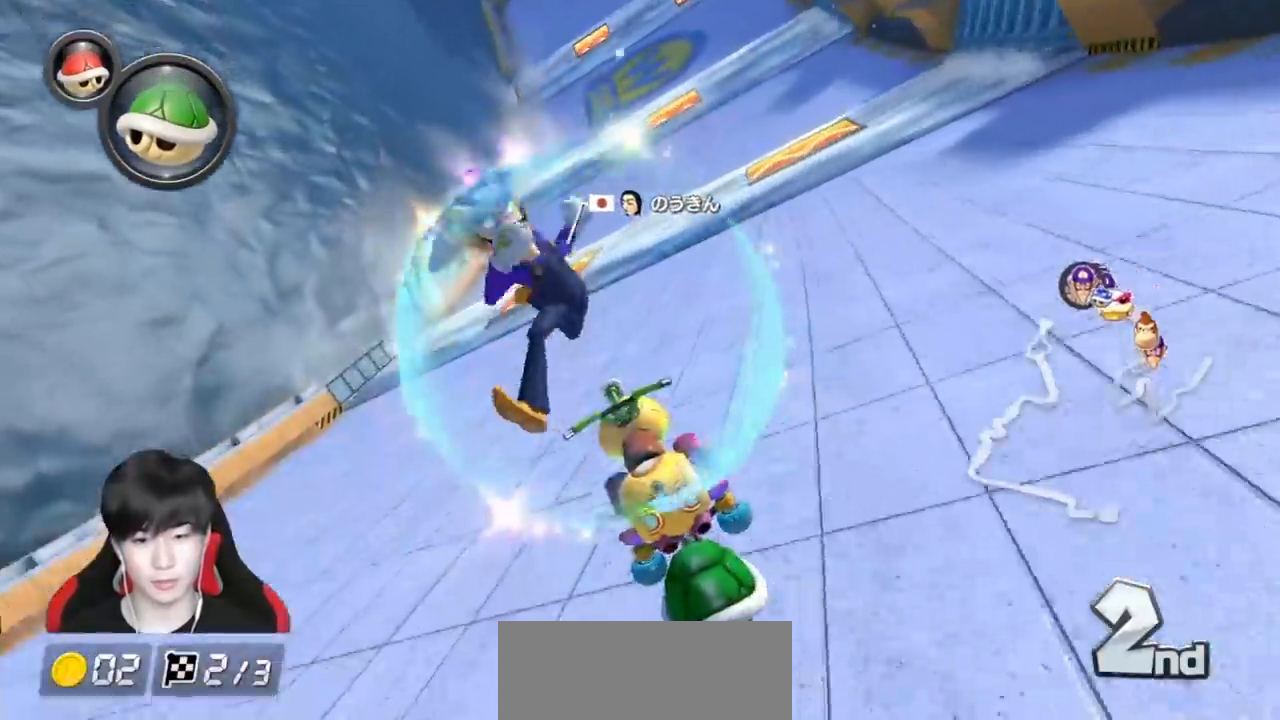
{"buttons": ["A", "L1"], "left_stick": "center", "events": [[133, "left_stick", "right"], [400, "left_stick", "center"]]}
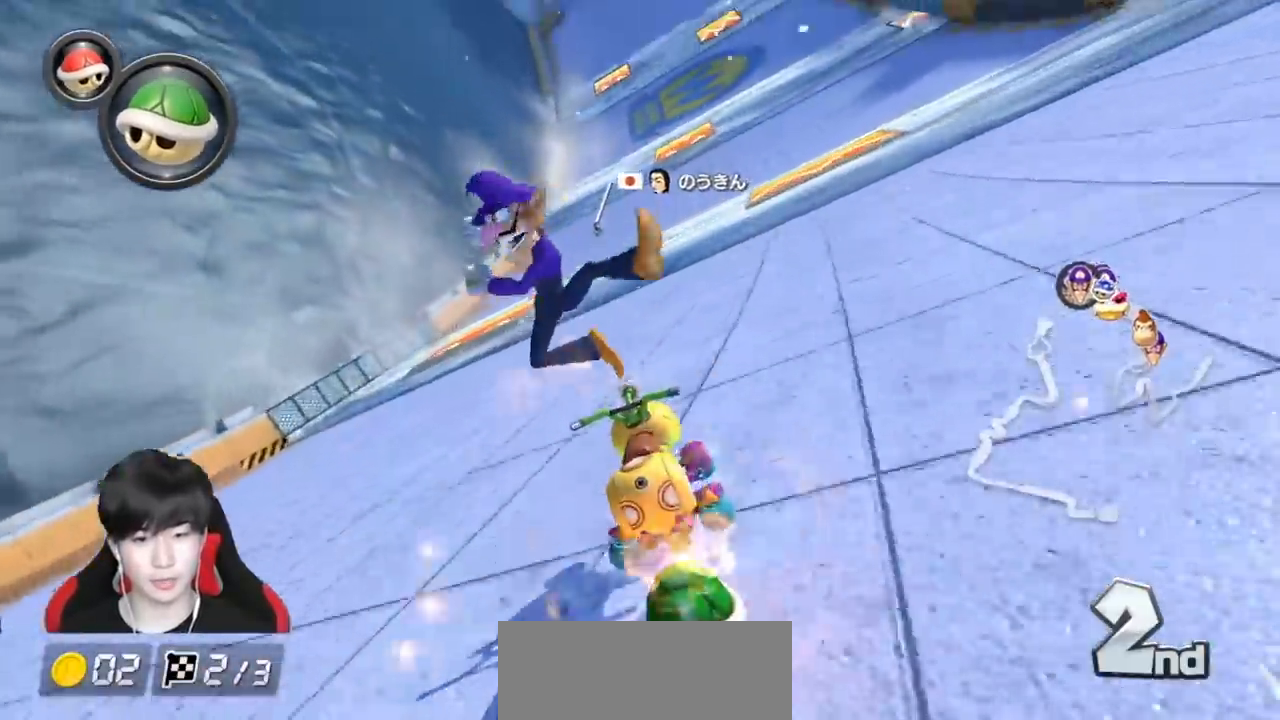
{"buttons": ["A", "L1"], "left_stick": "center", "events": [[200, "left_stick", "right"], [333, "left_stick", "center"]]}
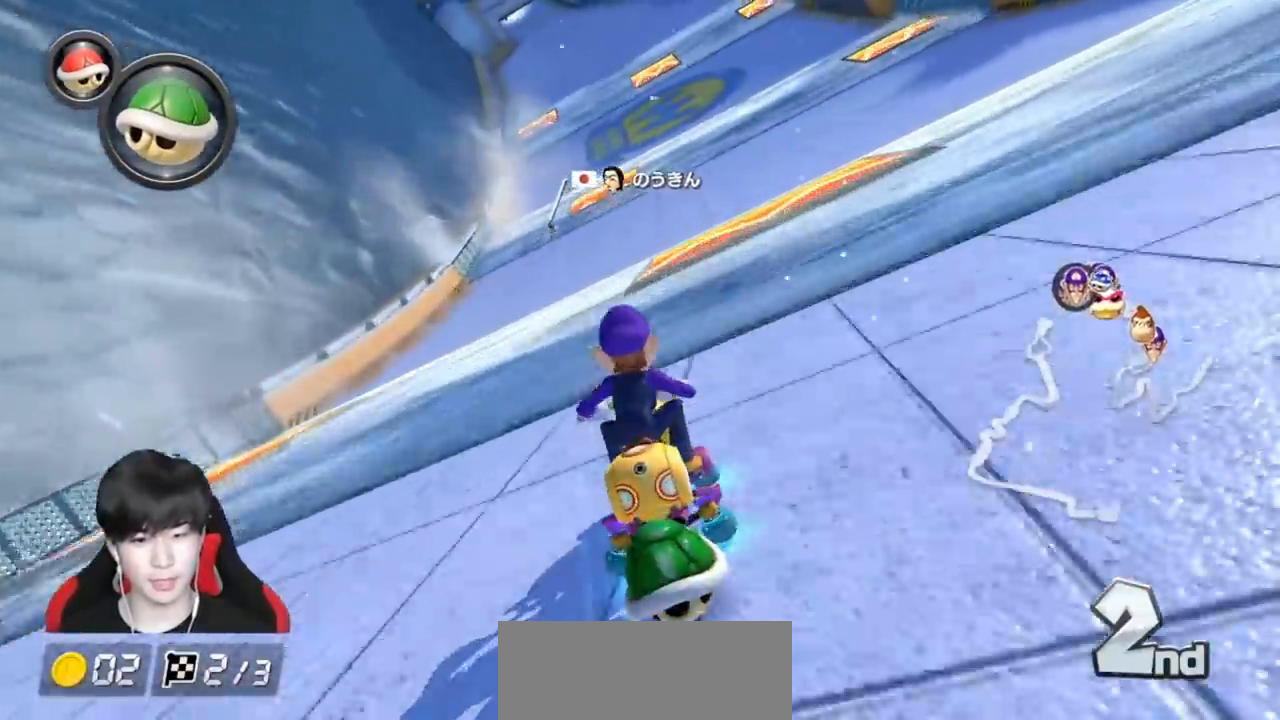
{"buttons": ["A", "L1"], "left_stick": "center", "events": [[17, "R1", "down"], [183, "left_stick", "right"], [200, "R1", "up"], [450, "left_stick", "center"]]}
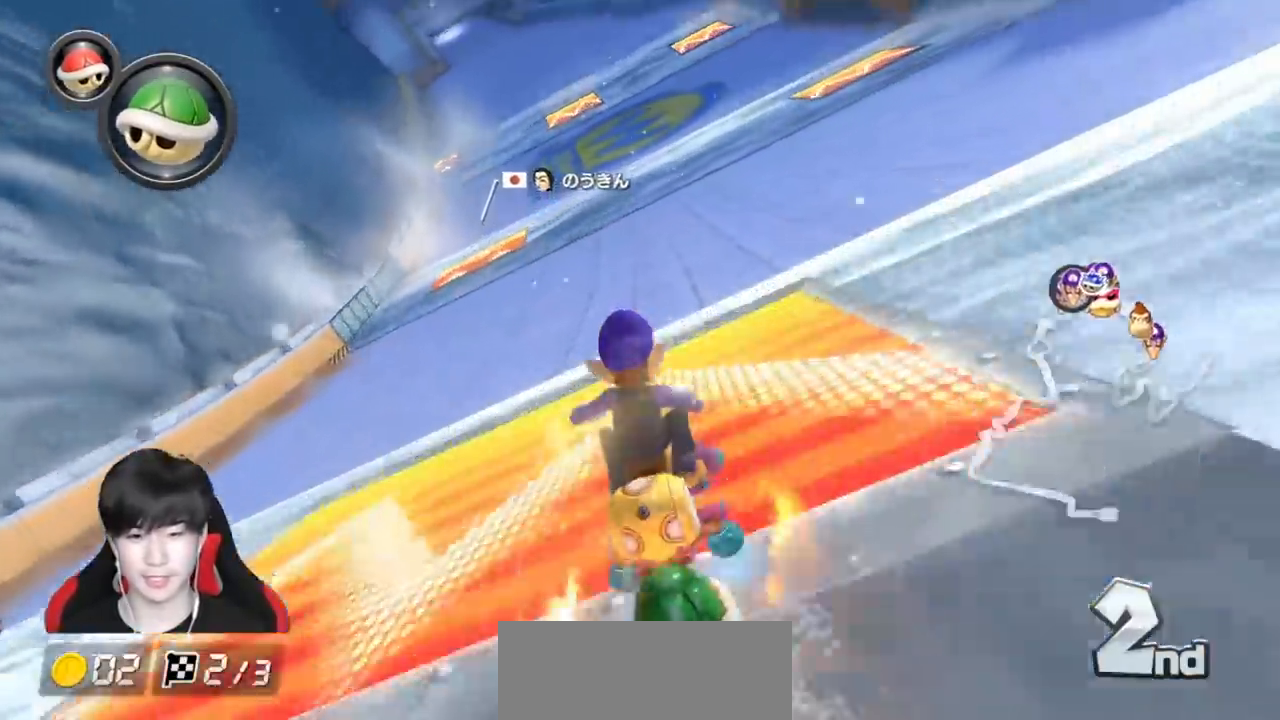
{"buttons": ["A", "L1"], "left_stick": "left", "events": [[150, "left_stick", "right"], [300, "left_stick", "center"], [483, "left_stick", "left"]]}
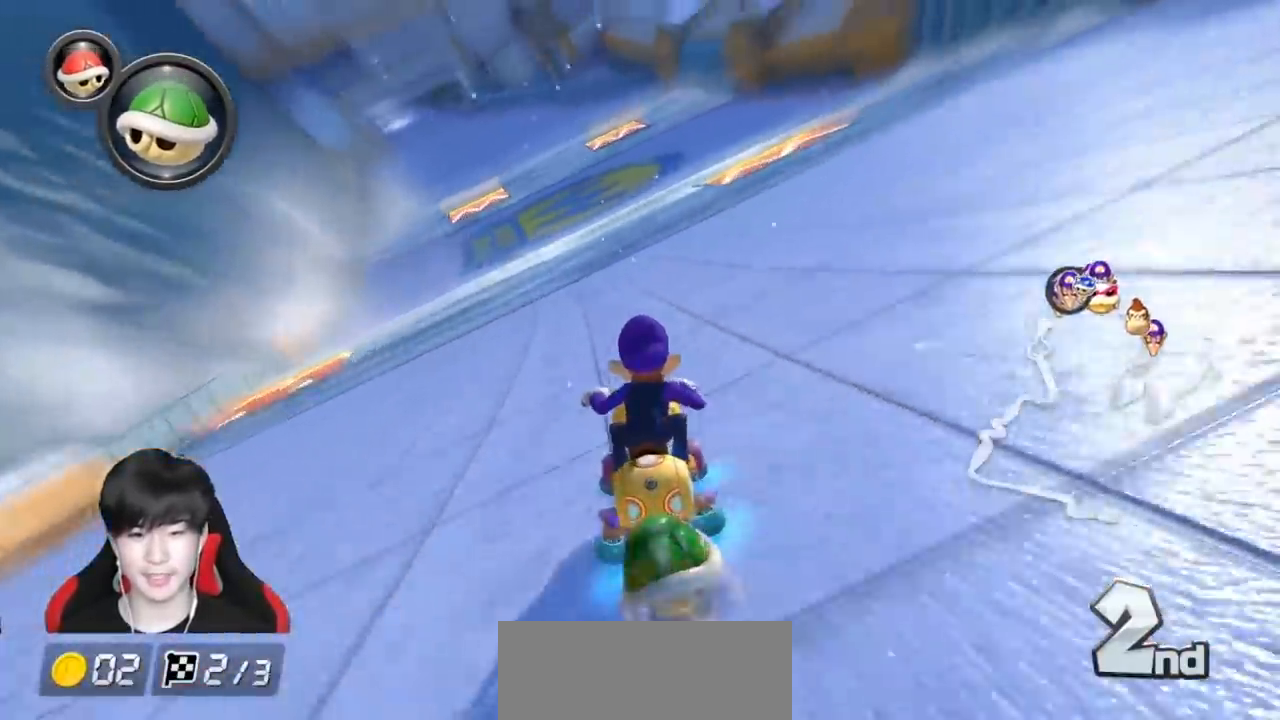
{"buttons": ["A", "L1"], "left_stick": "center", "events": [[83, "X", "down"], [133, "left_stick", "center"], [267, "left_stick", "left"], [317, "X", "up"], [400, "left_stick", "center"]]}
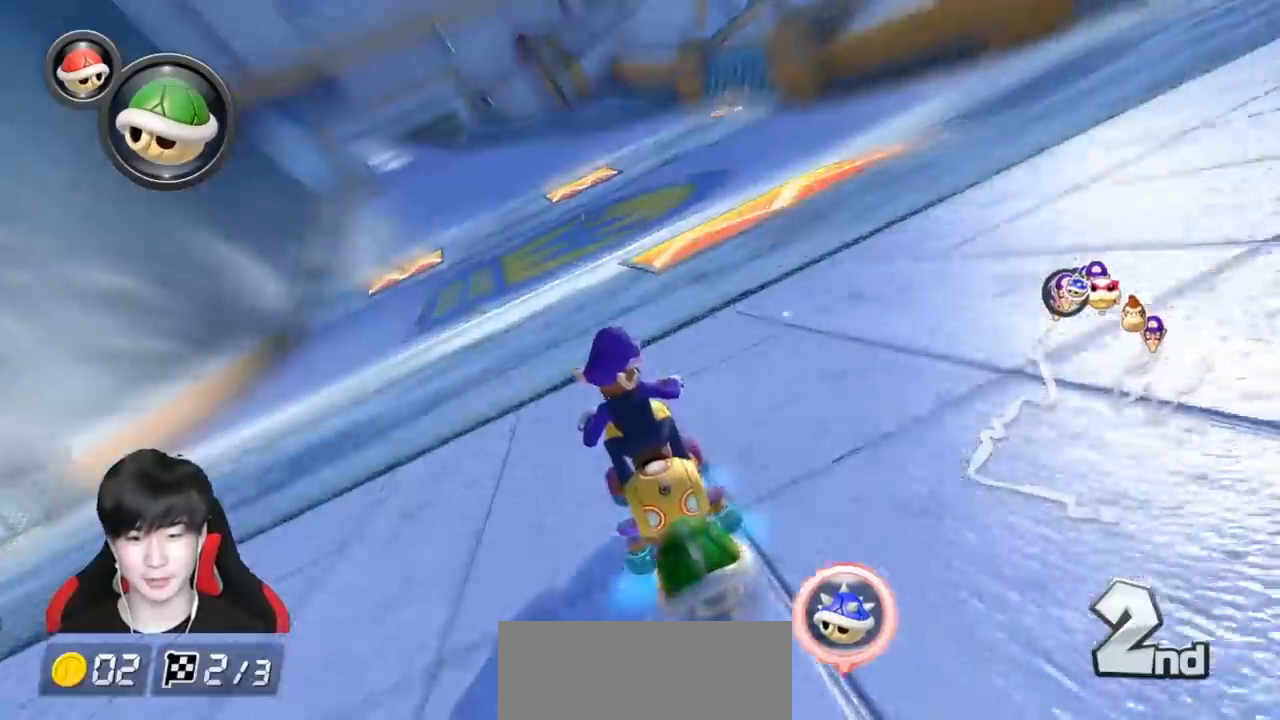
{"buttons": ["A", "X", "L1"], "left_stick": "left", "events": [[50, "R1", "down"], [83, "X", "down"], [233, "R1", "up"], [233, "X", "up"], [233, "left_stick", "left"], [400, "X", "down"]]}
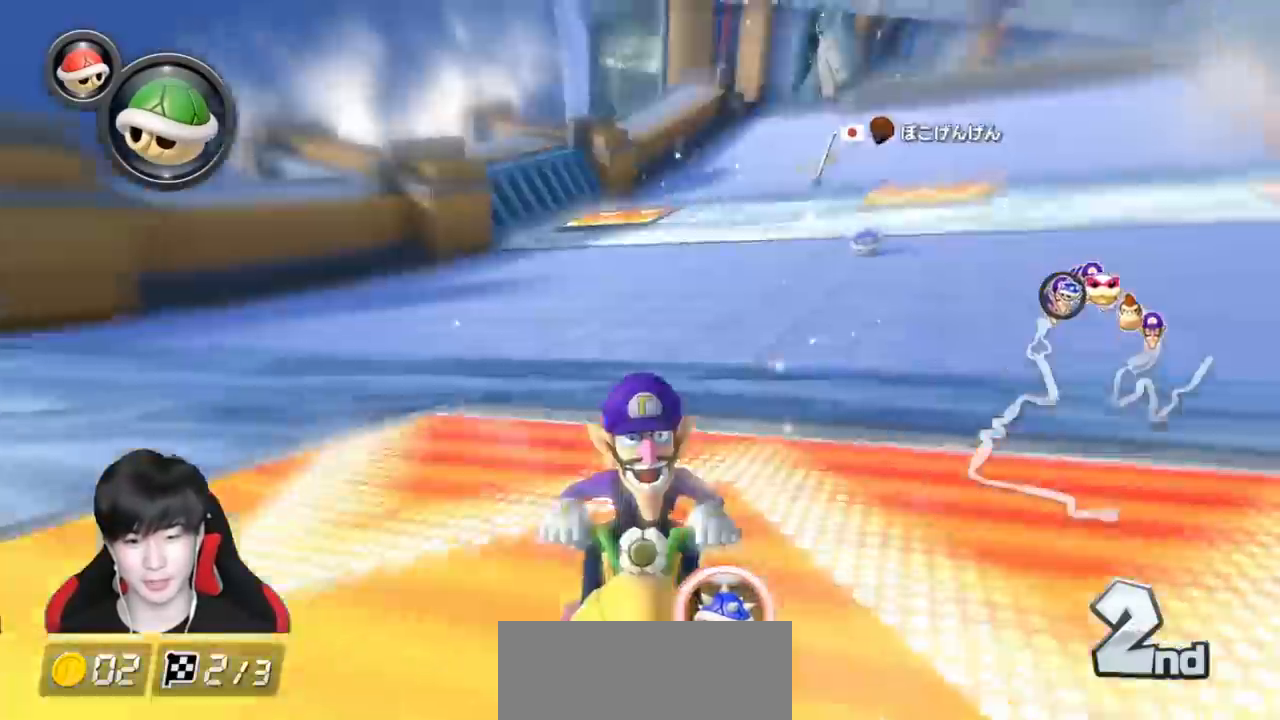
{"buttons": ["A", "L1"], "left_stick": "right", "events": [[200, "X", "up"], [300, "left_stick", "center"], [350, "left_stick", "right"], [383, "X", "down"], [483, "X", "up"]]}
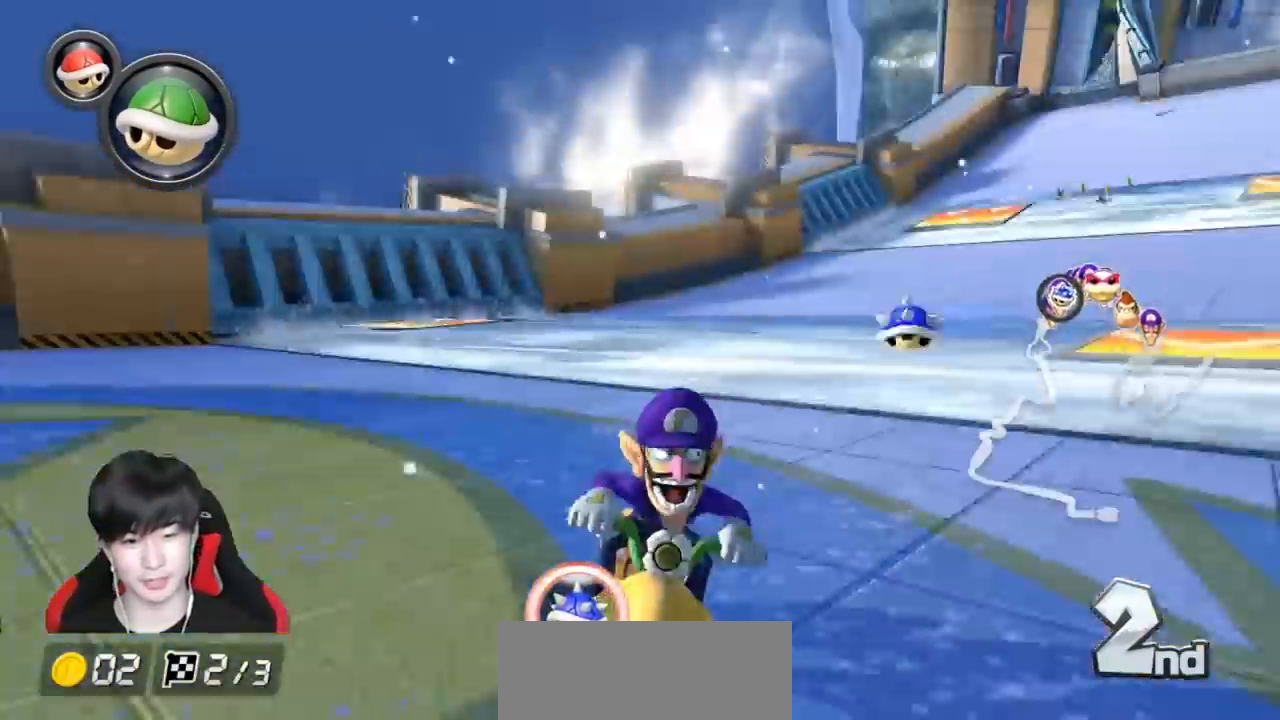
{"buttons": ["A", "L1", "R1"], "left_stick": "right", "events": [[33, "left_stick", "center"], [333, "left_stick", "right"], [450, "R1", "down"]]}
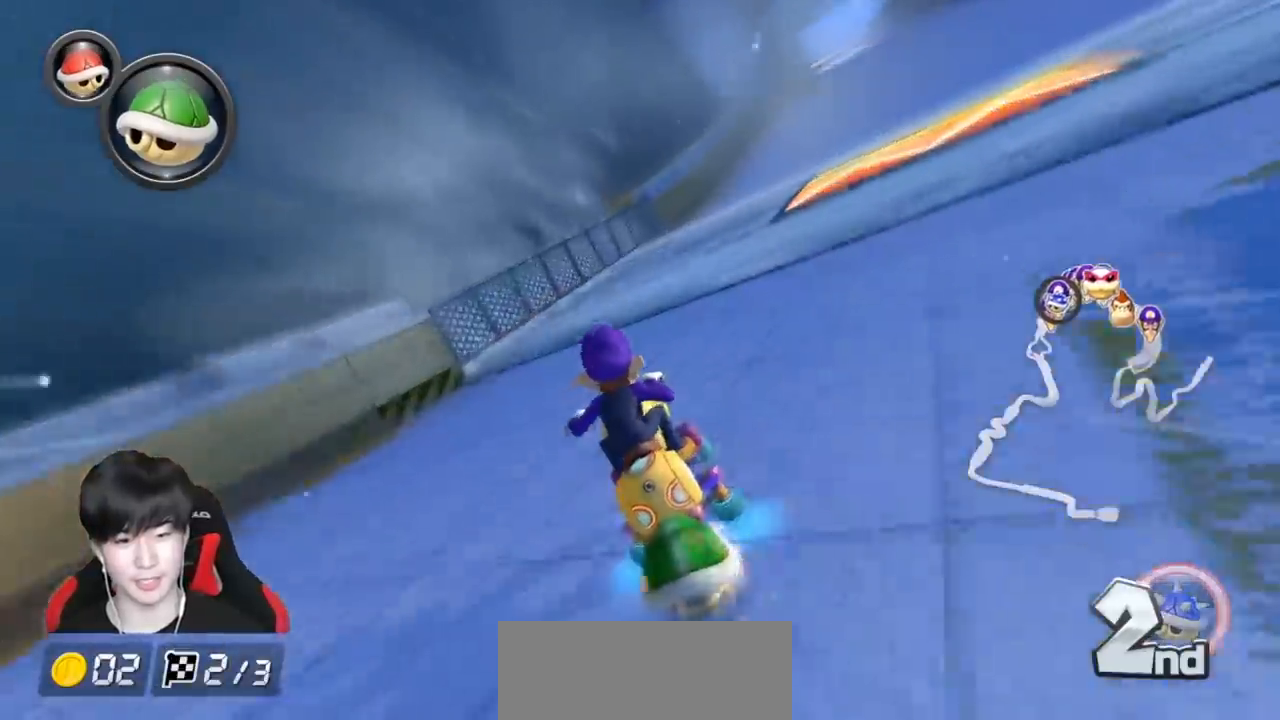
{"buttons": ["A", "L1"], "left_stick": "right", "events": [[83, "R1", "up"]]}
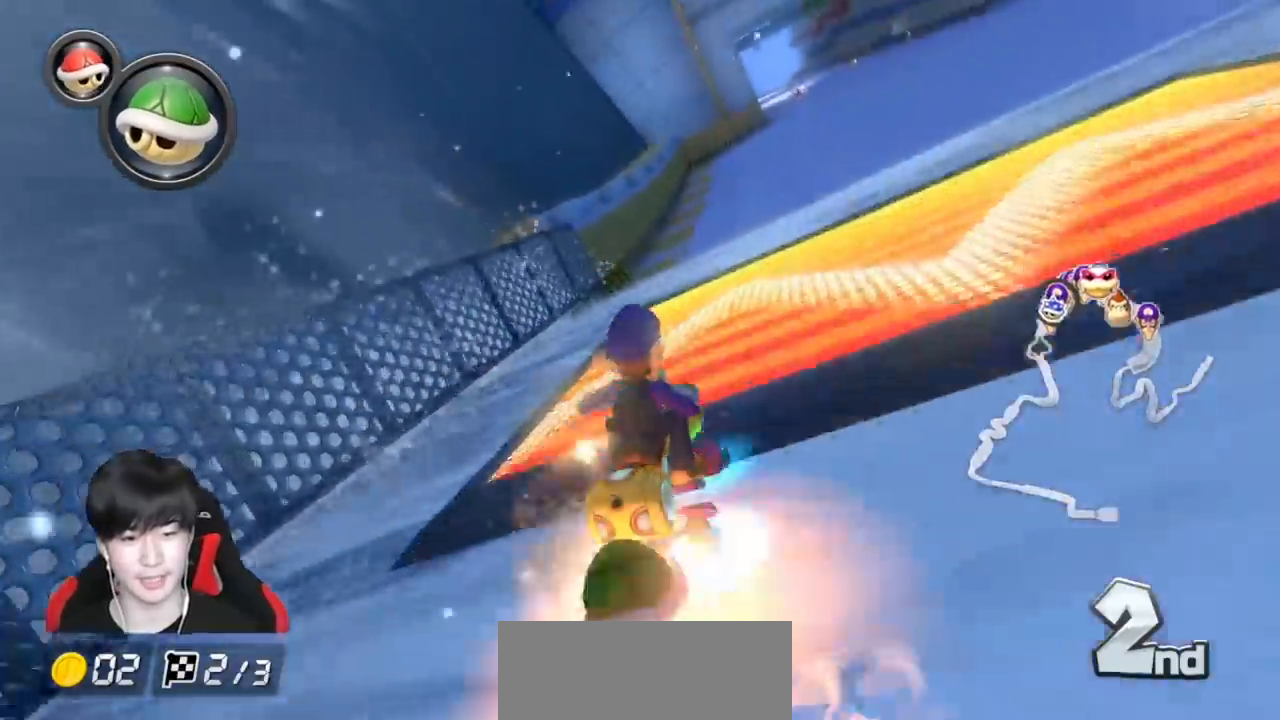
{"buttons": ["A", "L1"], "left_stick": "center", "events": [[17, "left_stick", "center"], [183, "left_stick", "right"], [200, "R1", "down"], [350, "R1", "up"], [450, "left_stick", "center"]]}
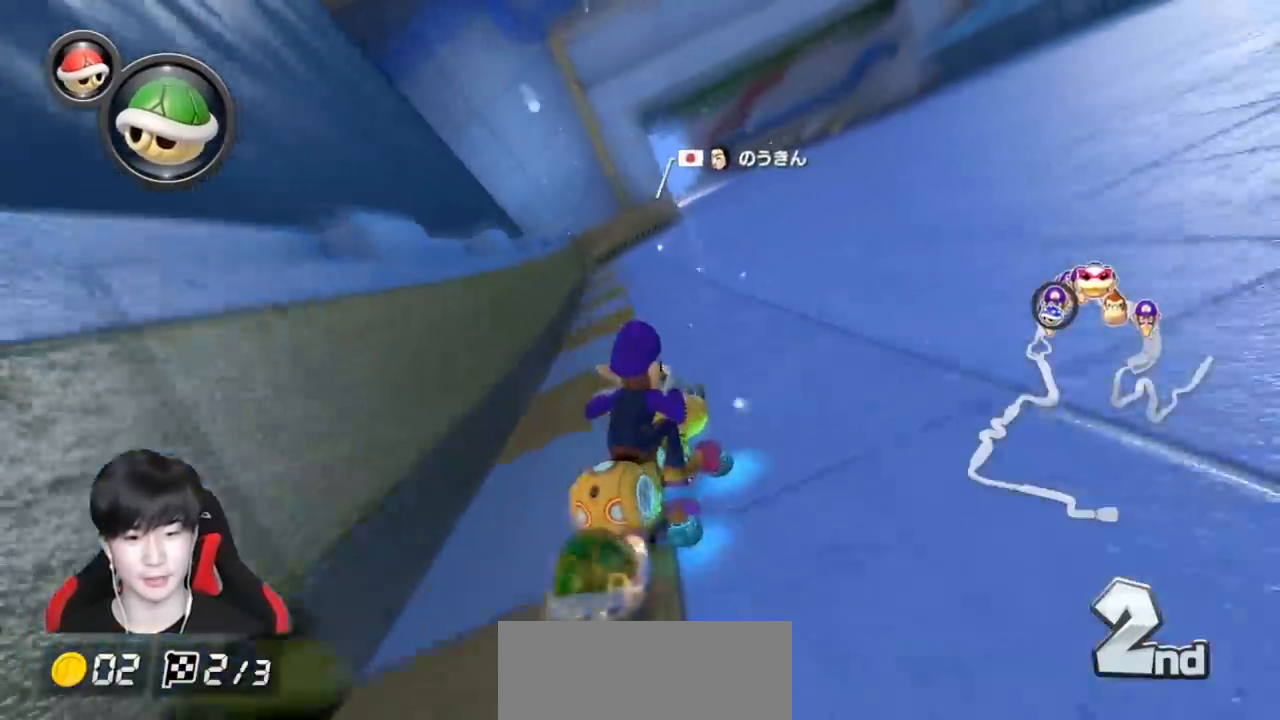
{"buttons": ["A", "L1", "R1"], "left_stick": "left", "events": [[17, "R1", "down"], [183, "left_stick", "left"], [350, "left_stick", "right"], [433, "left_stick", "left"]]}
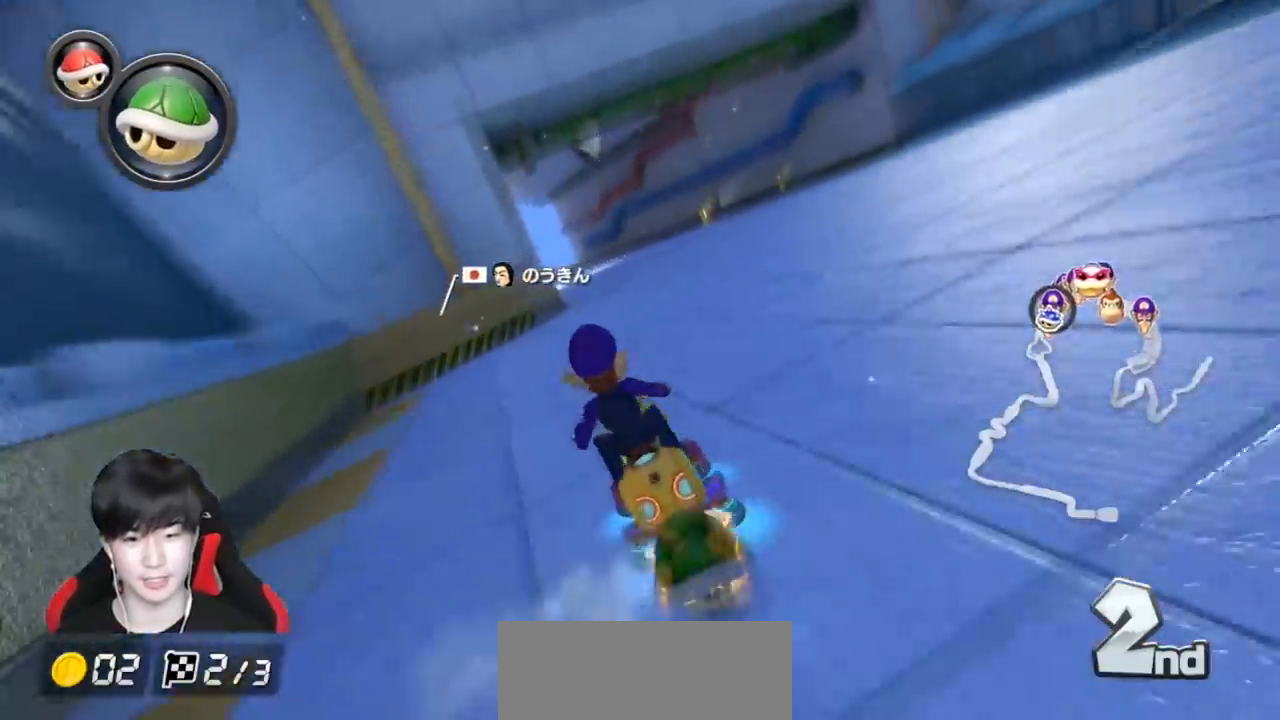
{"buttons": ["A", "L1", "R1"], "left_stick": "up-left", "events": [[83, "X", "down"], [200, "left_stick", "up-left"], [233, "X", "up"], [350, "left_stick", "right"], [433, "left_stick", "center"], [483, "left_stick", "up-left"]]}
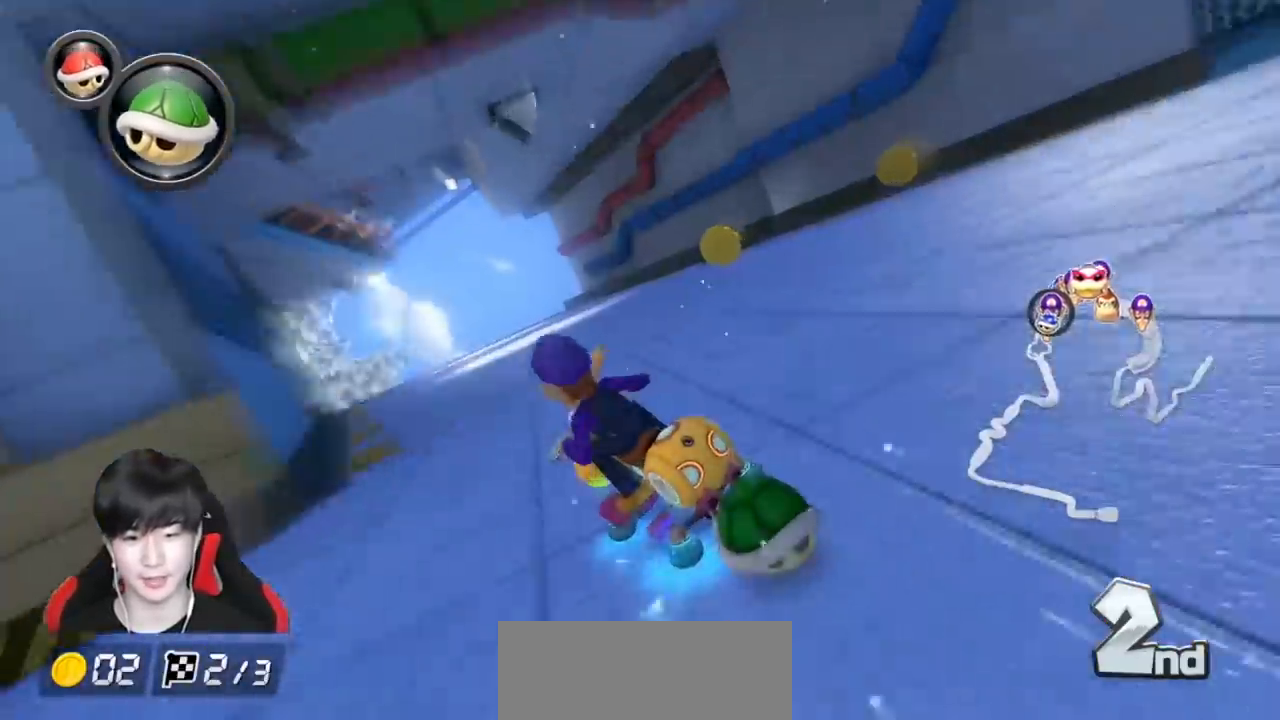
{"buttons": ["A", "L1", "R1"], "left_stick": "left", "events": [[67, "left_stick", "right"], [200, "left_stick", "left"]]}
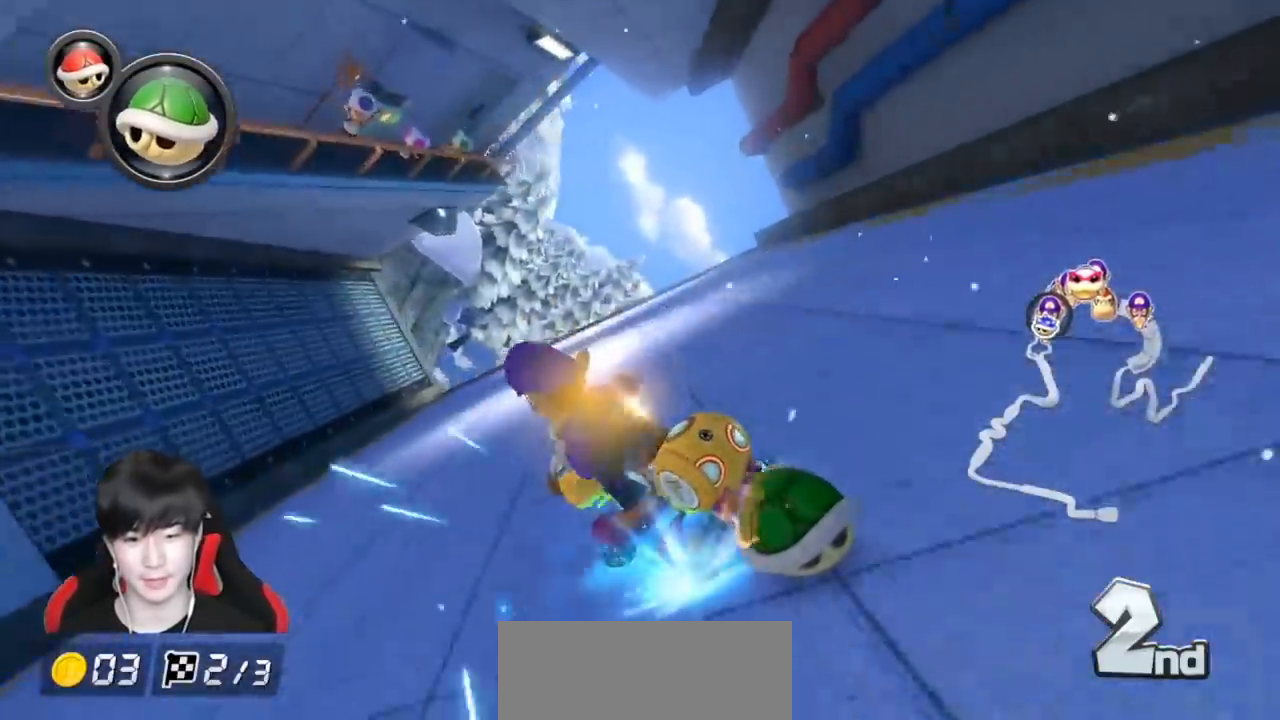
{"buttons": ["A", "L1"], "left_stick": "center", "events": [[17, "left_stick", "right"], [150, "R1", "up"], [250, "R1", "down"], [400, "R1", "up"], [450, "left_stick", "center"]]}